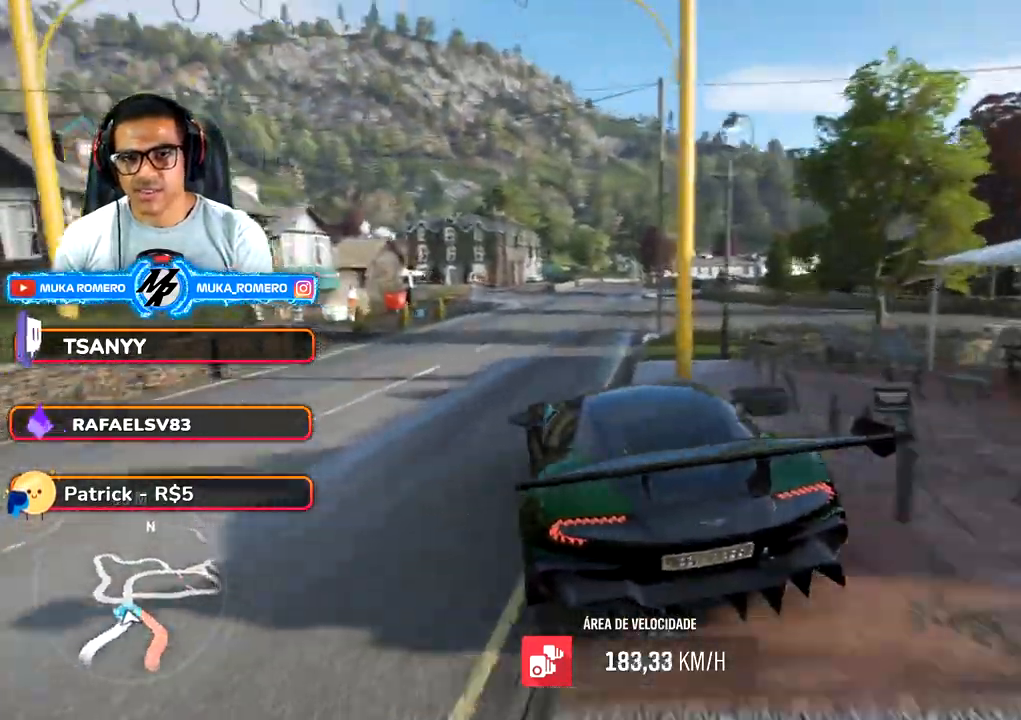
Gameplay with a controller (Xbox layout); each line is a JSON object with the inputs held at the frame after it. "button_events" lists button changes between this image and that frame as [ms after this image, input, new state], when the widget could be followed in between (sticks are given only as held states). Not read: L3 R3.
{"buttons": ["R2"], "left_stick": "right", "right_stick": "center", "button_events": []}
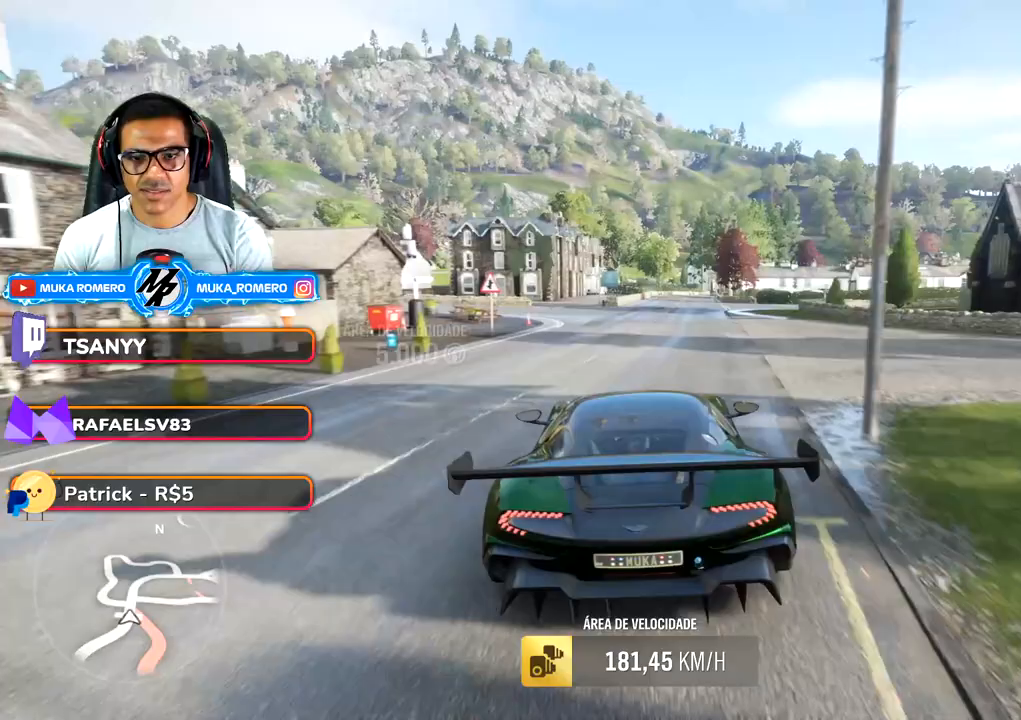
{"buttons": [], "left_stick": "center", "right_stick": "center", "button_events": [[333, "R2", "up"]]}
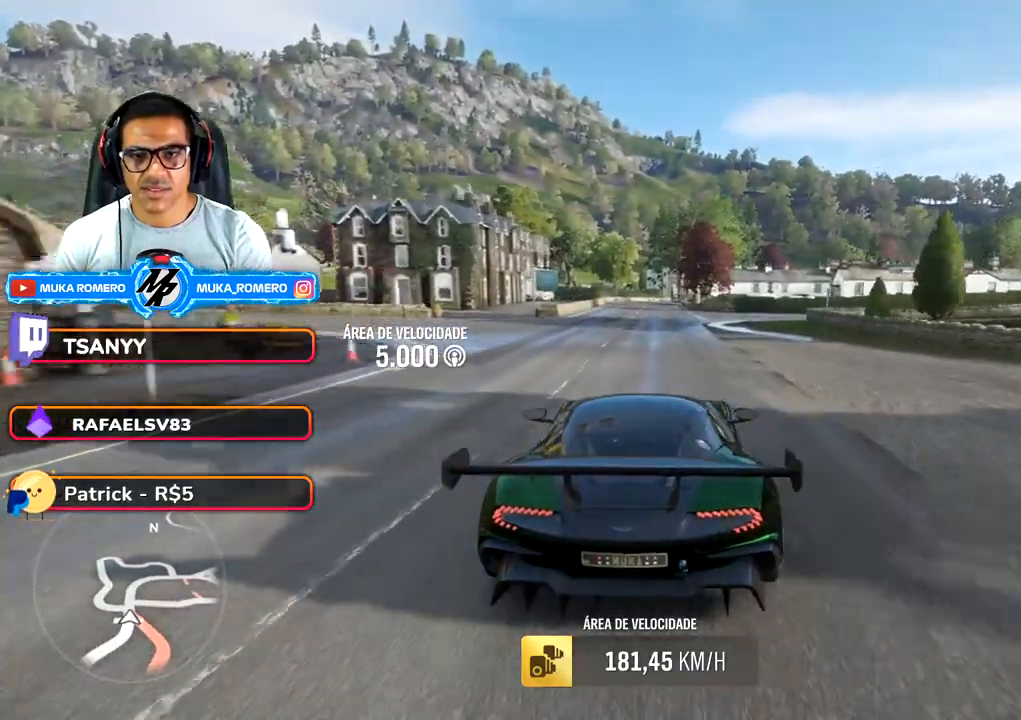
{"buttons": [], "left_stick": "center", "right_stick": "center", "button_events": []}
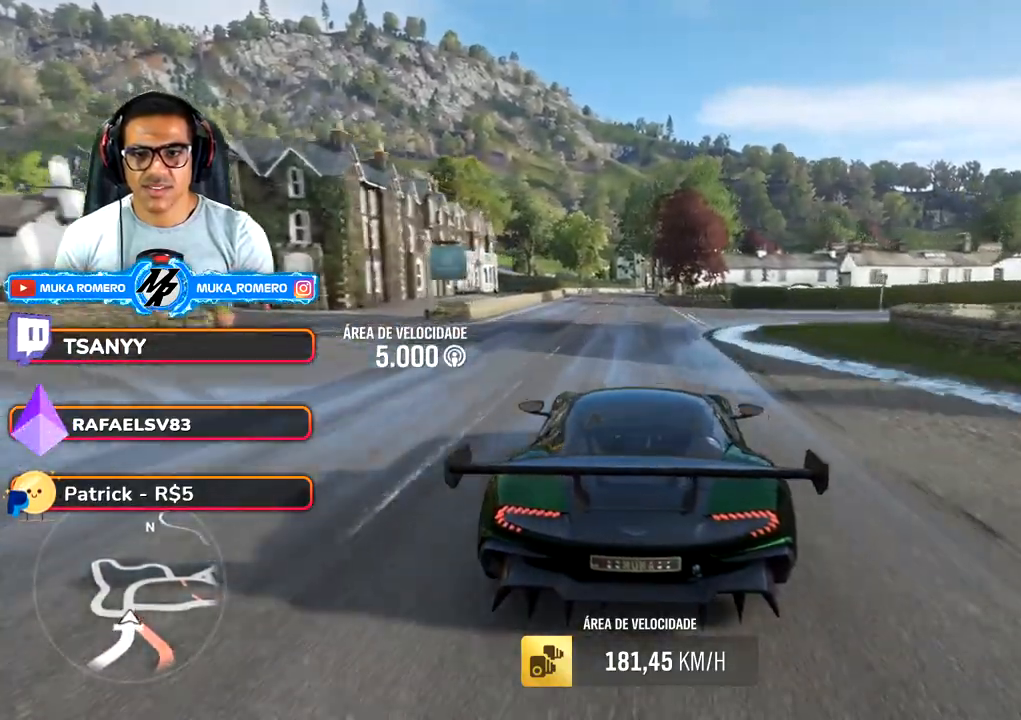
{"buttons": [], "left_stick": "center", "right_stick": "center", "button_events": []}
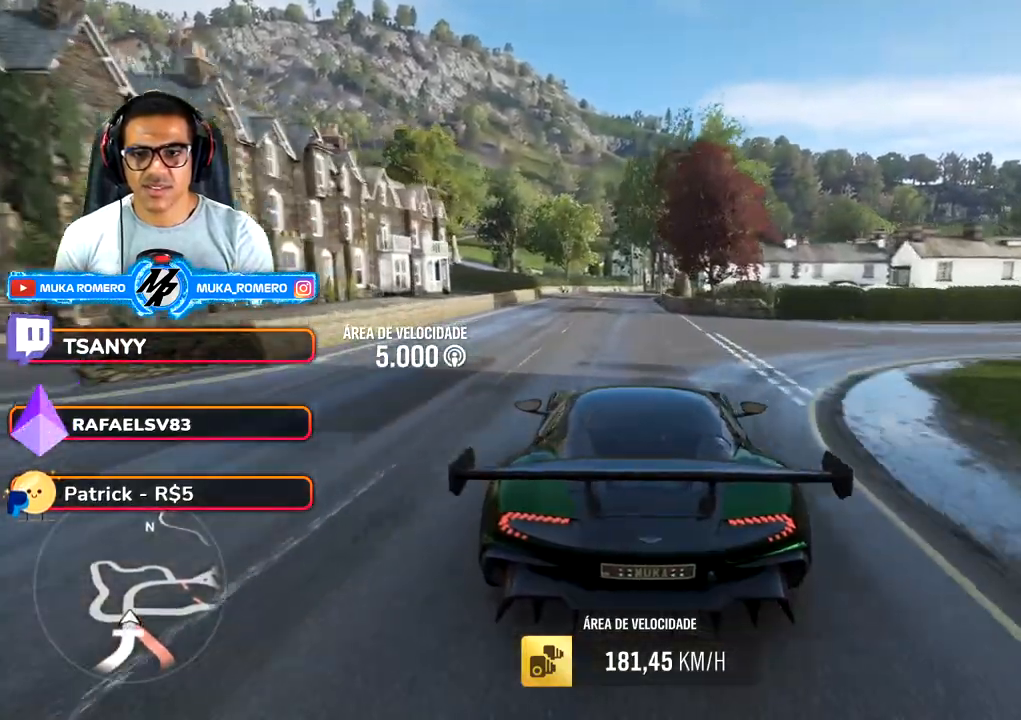
{"buttons": ["R2"], "left_stick": "right", "right_stick": "center", "button_events": [[500, "R2", "down"]]}
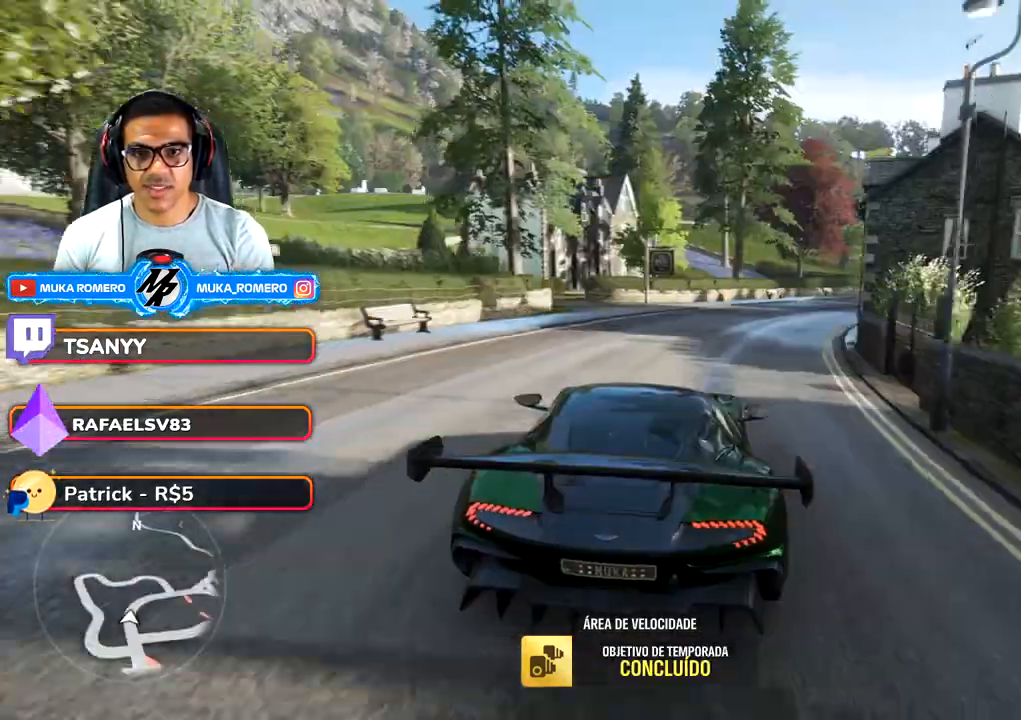
{"buttons": ["R2"], "left_stick": "right", "right_stick": "center", "button_events": []}
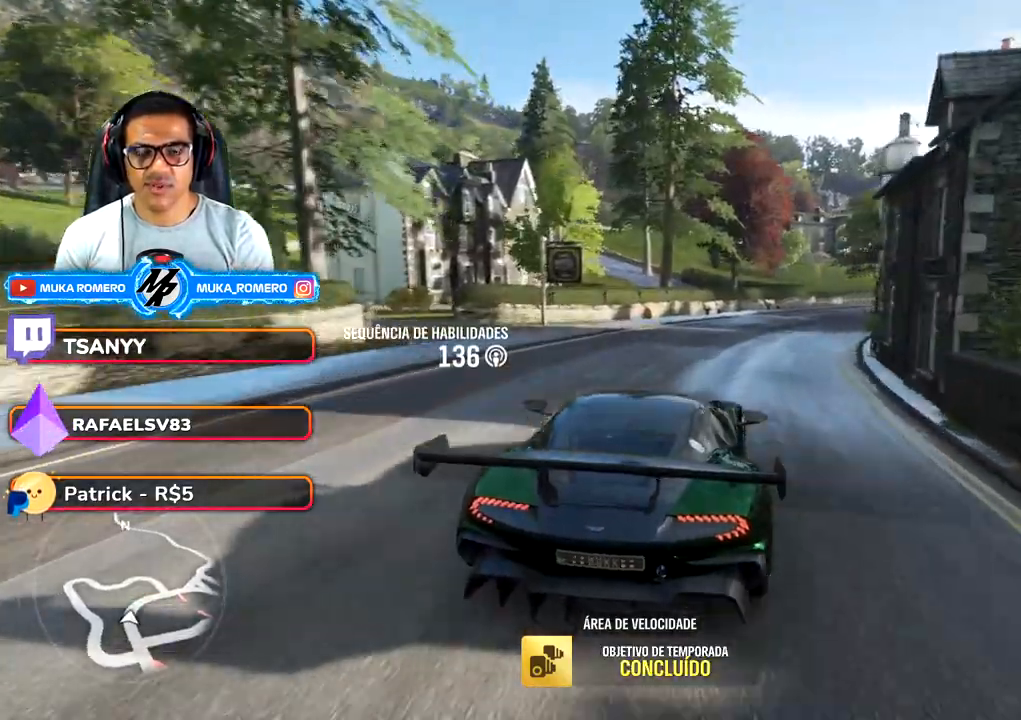
{"buttons": ["L2"], "left_stick": "center", "right_stick": "up-right", "button_events": [[33, "R2", "up"], [183, "L2", "down"]]}
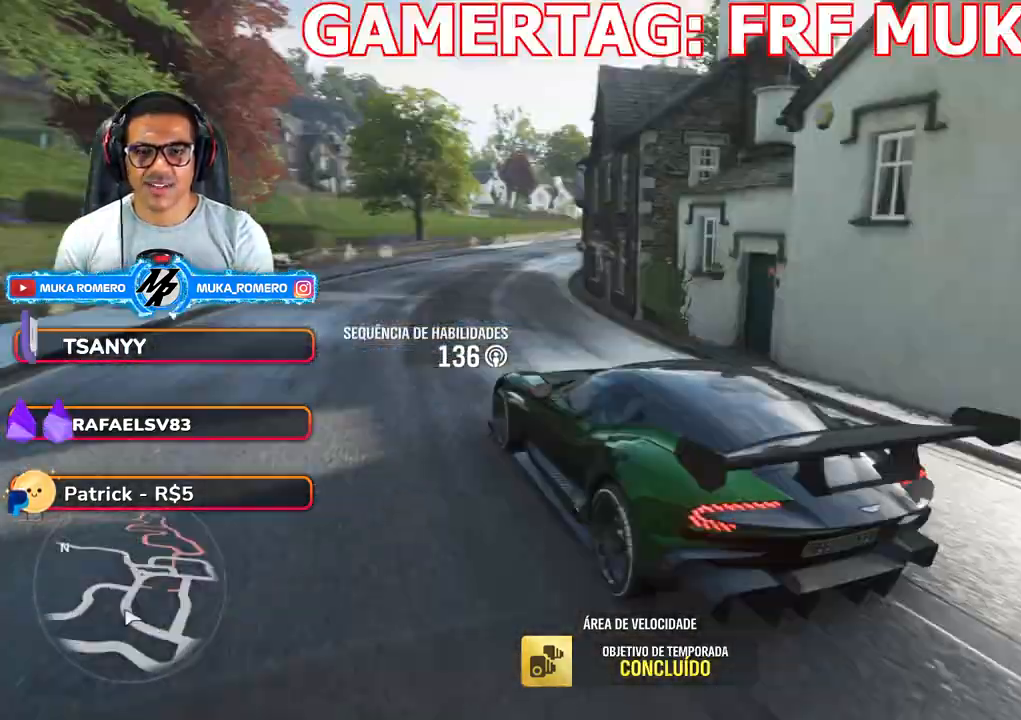
{"buttons": ["L2"], "left_stick": "center", "right_stick": "up-right", "button_events": []}
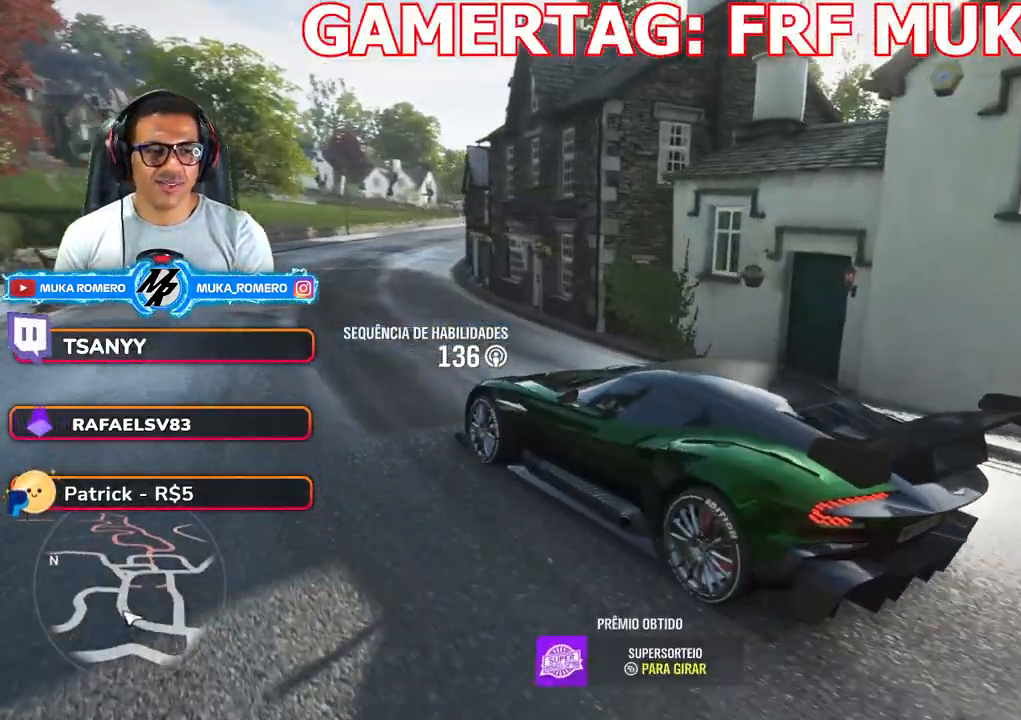
{"buttons": [], "left_stick": "center", "right_stick": "up-right", "button_events": [[383, "L2", "up"]]}
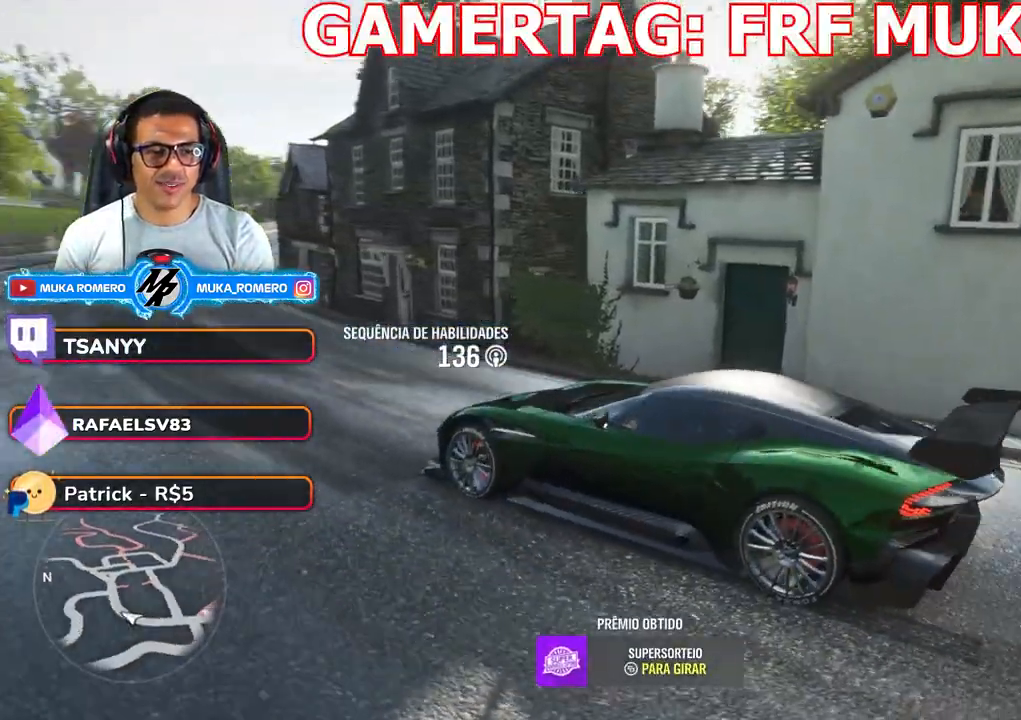
{"buttons": [], "left_stick": "center", "right_stick": "right", "button_events": []}
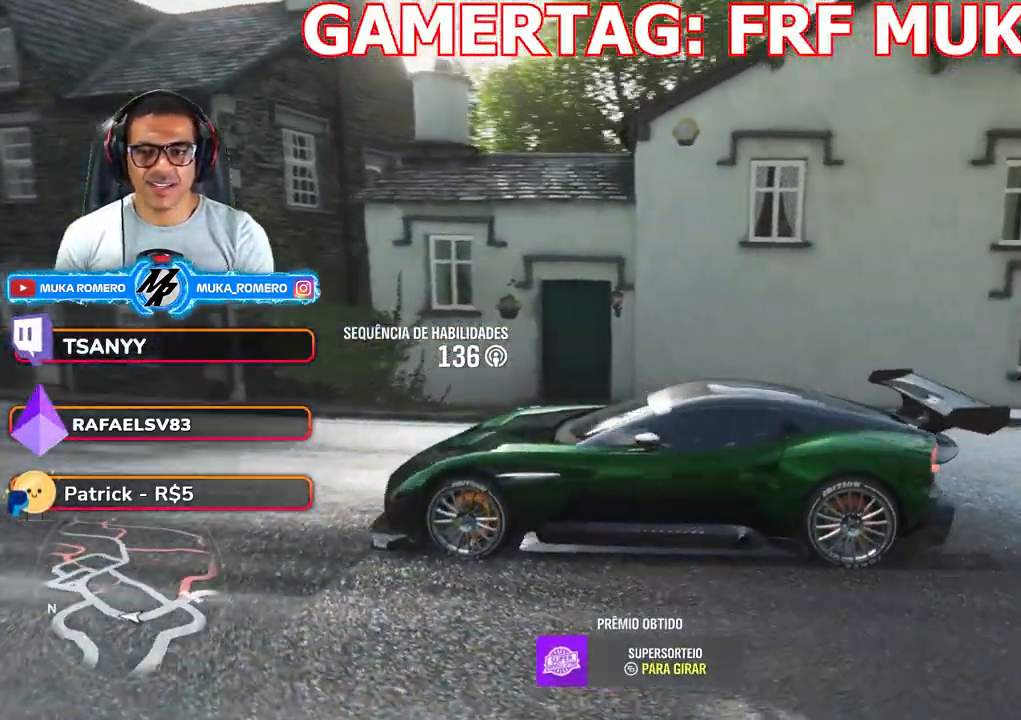
{"buttons": [], "left_stick": "center", "right_stick": "down-right", "button_events": []}
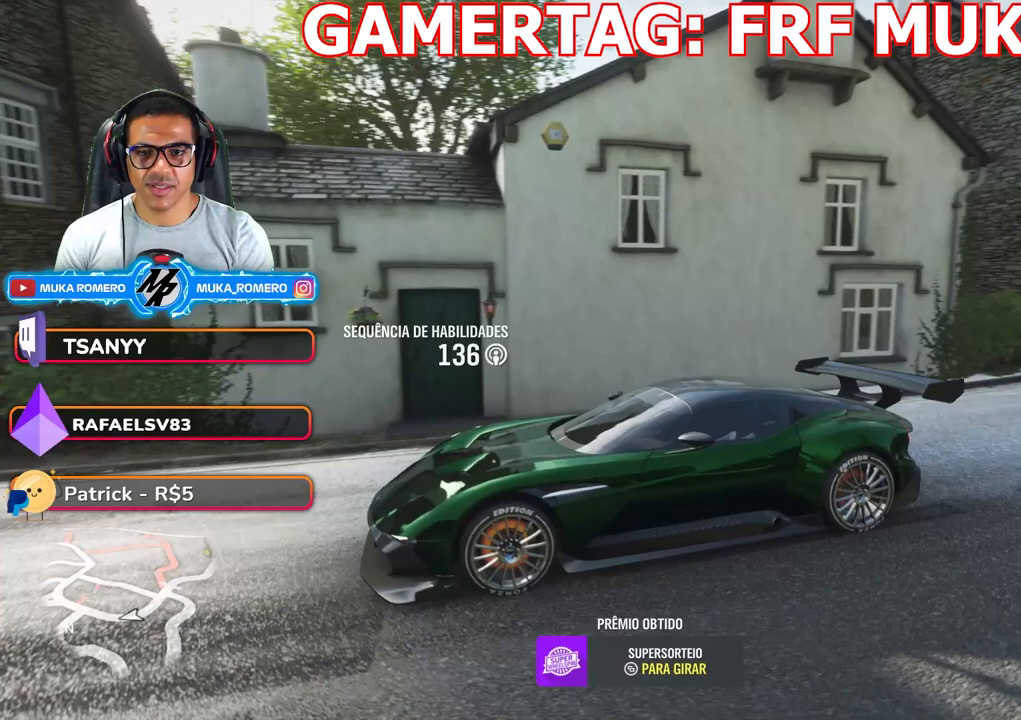
{"buttons": [], "left_stick": "center", "right_stick": "down-right", "button_events": []}
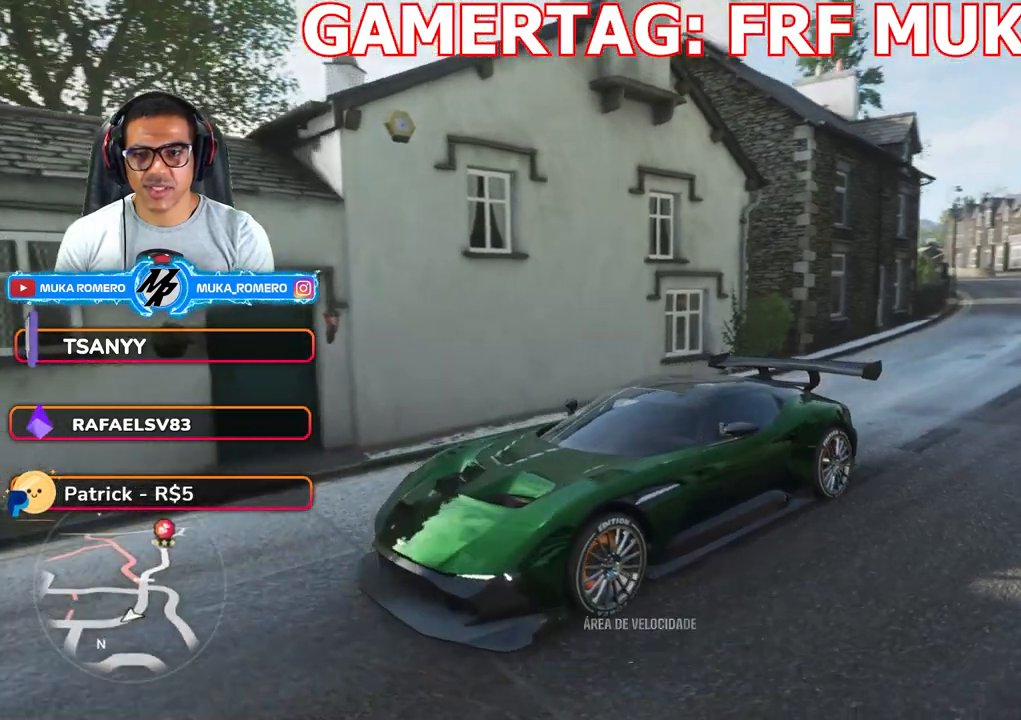
{"buttons": [], "left_stick": "center", "right_stick": "down-right", "button_events": []}
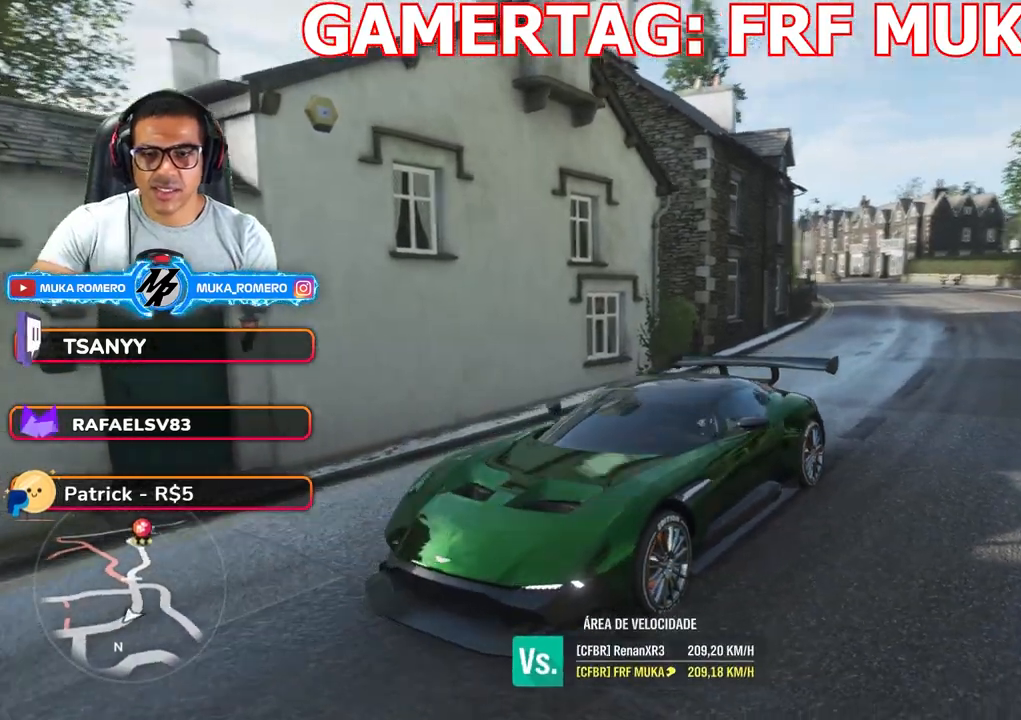
{"buttons": [], "left_stick": "center", "right_stick": "down-right", "button_events": []}
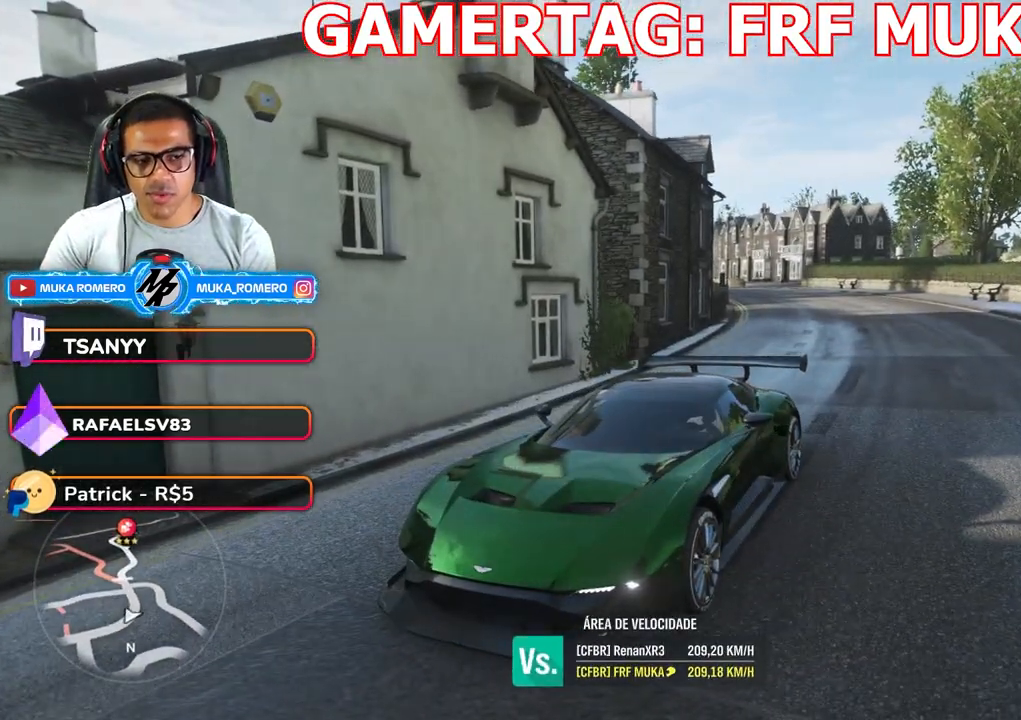
{"buttons": [], "left_stick": "center", "right_stick": "down-right", "button_events": []}
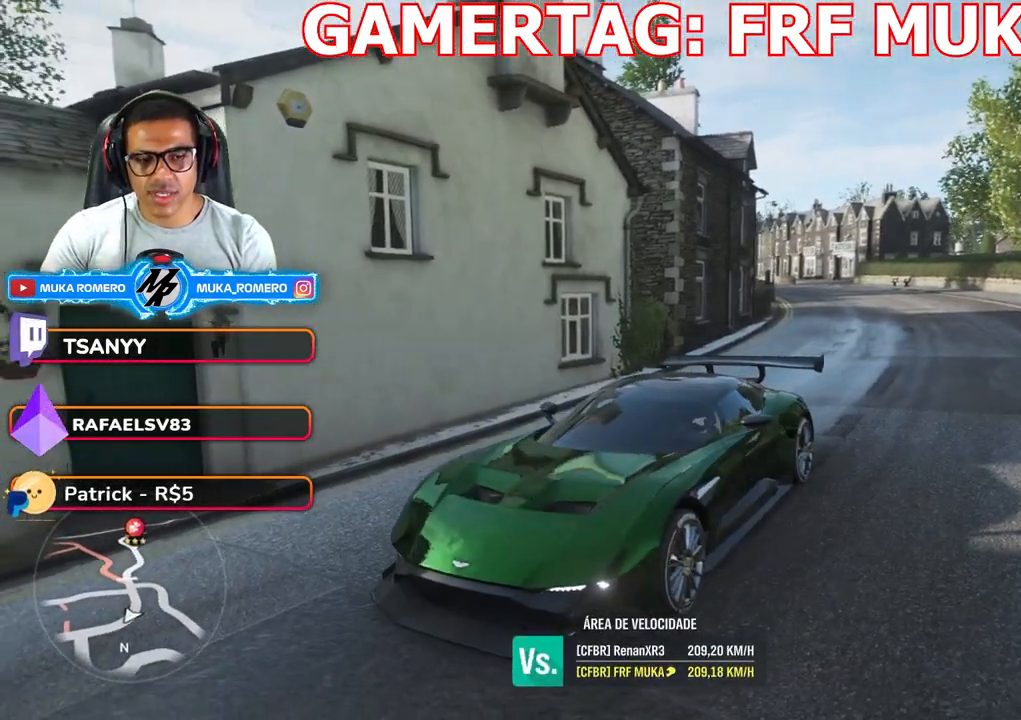
{"buttons": [], "left_stick": "center", "right_stick": "down-right", "button_events": []}
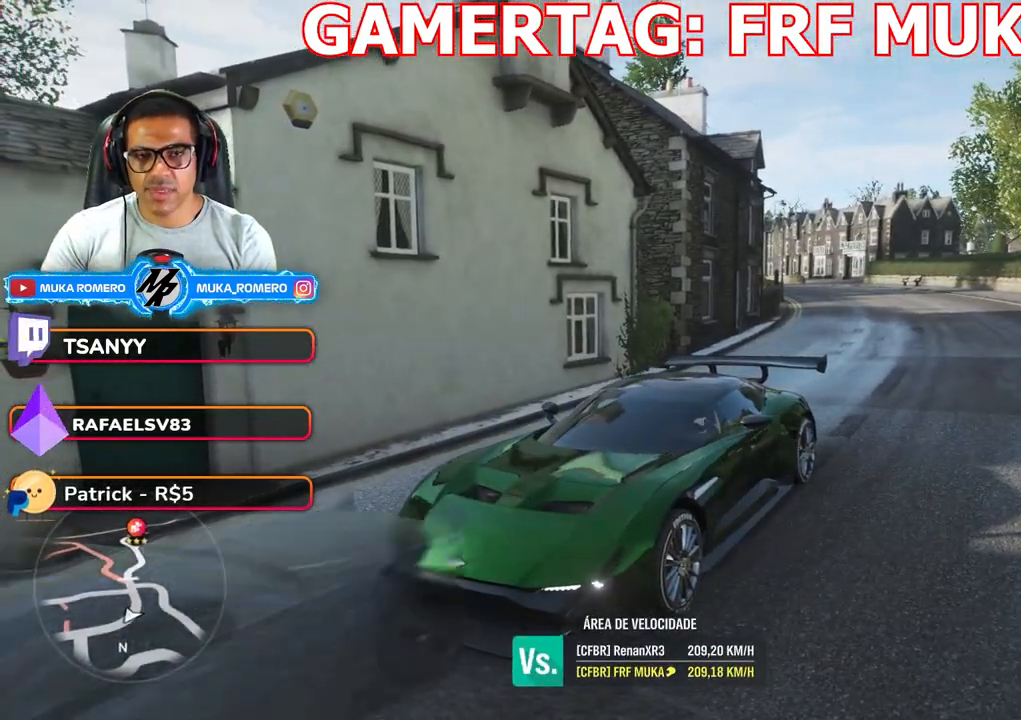
{"buttons": [], "left_stick": "center", "right_stick": "down-right", "button_events": []}
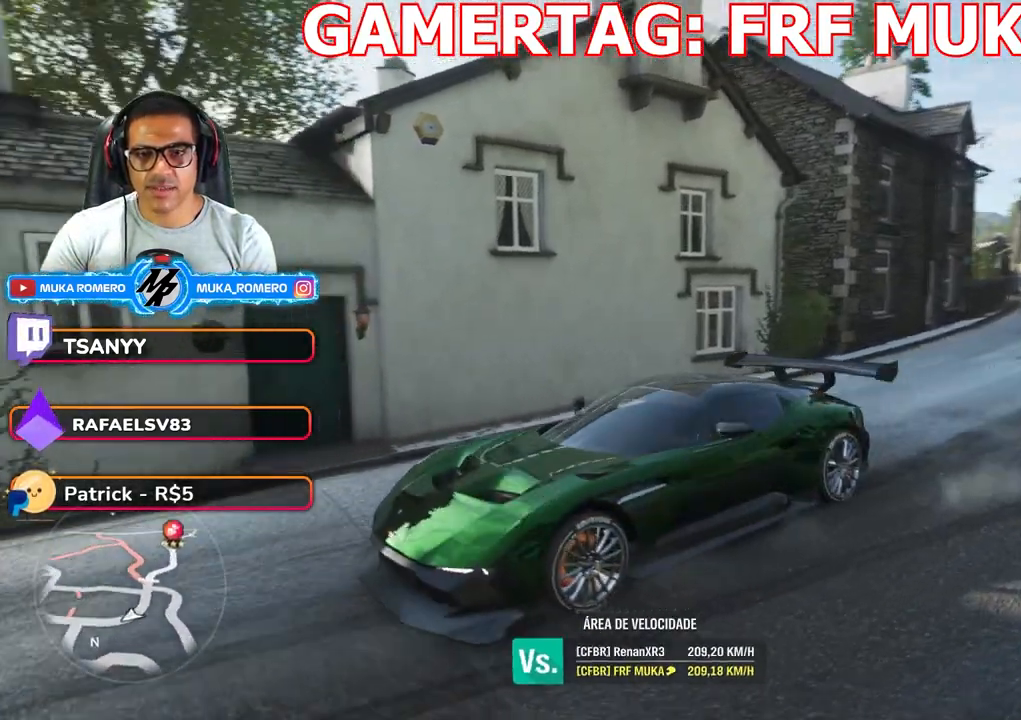
{"buttons": [], "left_stick": "center", "right_stick": "center", "button_events": []}
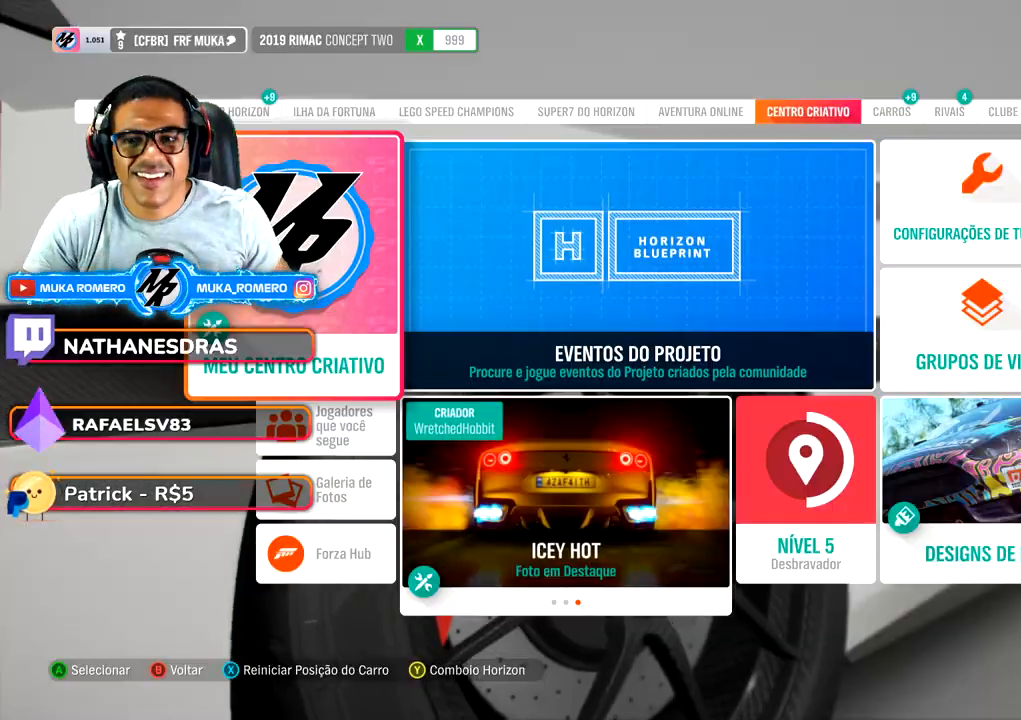
{"buttons": [], "left_stick": "center", "right_stick": "center", "button_events": []}
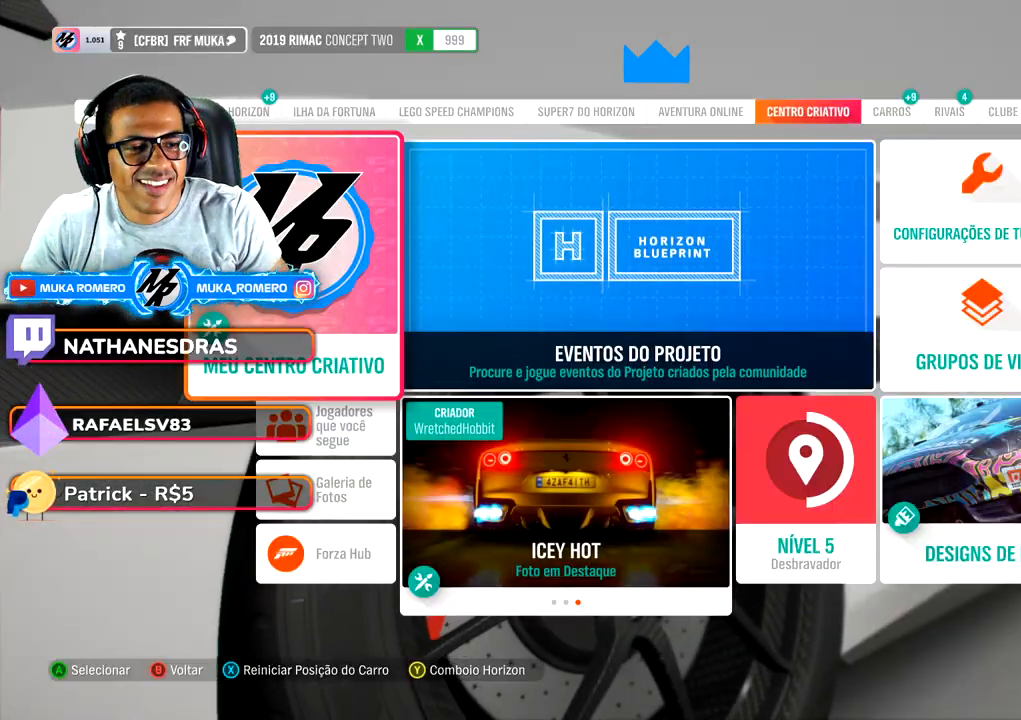
{"buttons": [], "left_stick": "center", "right_stick": "center", "button_events": [[133, "B", "down"], [267, "B", "up"]]}
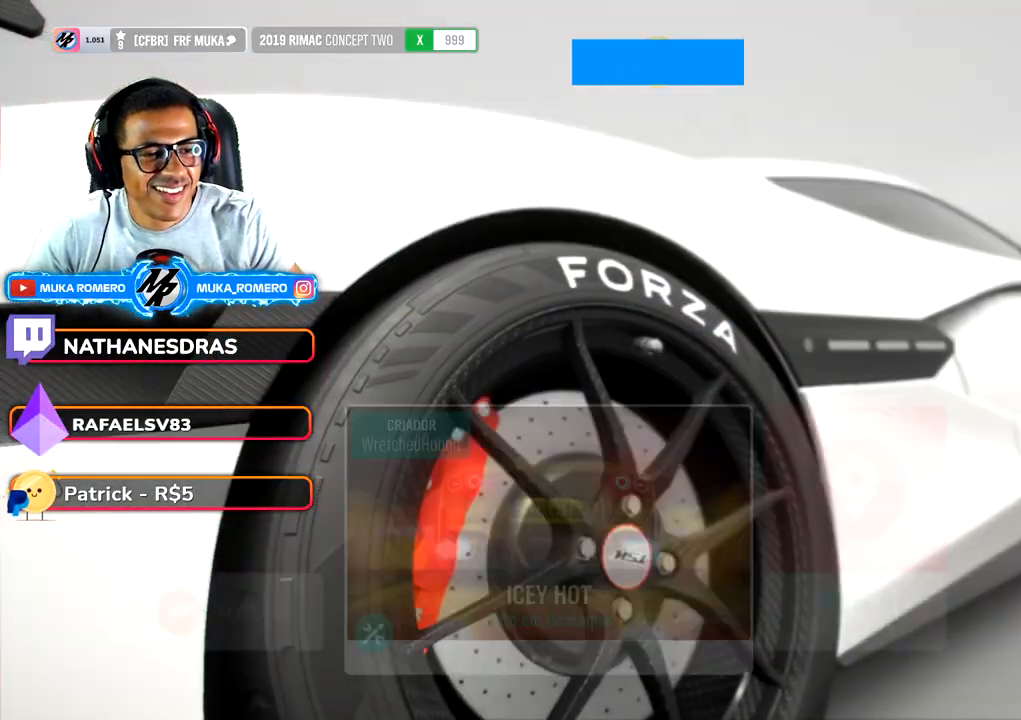
{"buttons": [], "left_stick": "center", "right_stick": "center", "button_events": []}
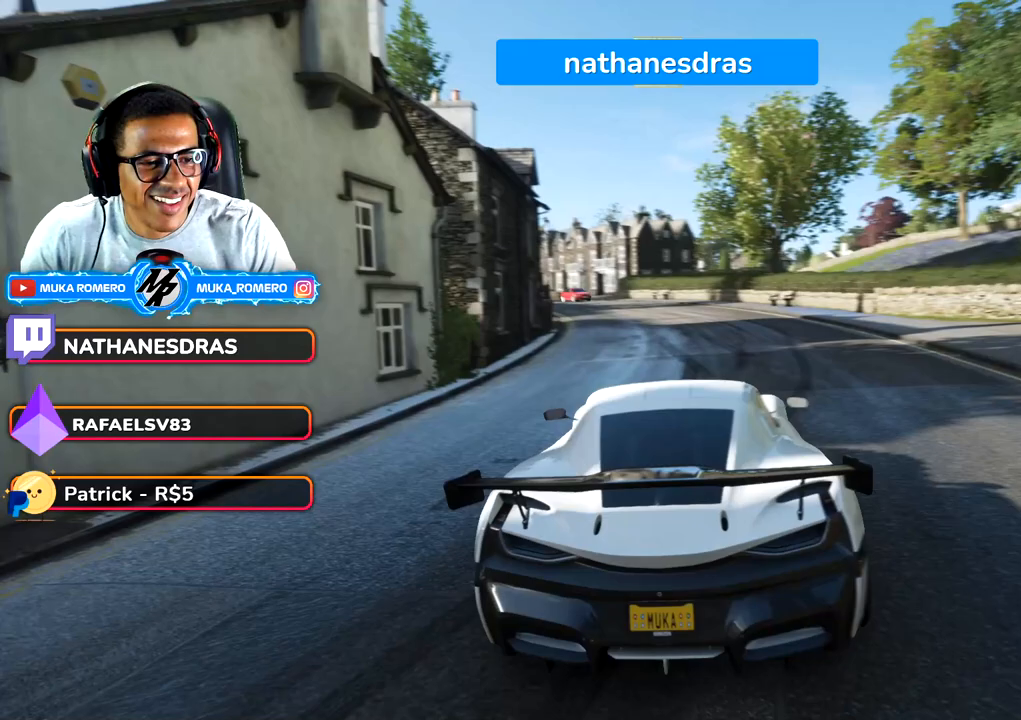
{"buttons": [], "left_stick": "center", "right_stick": "center", "button_events": []}
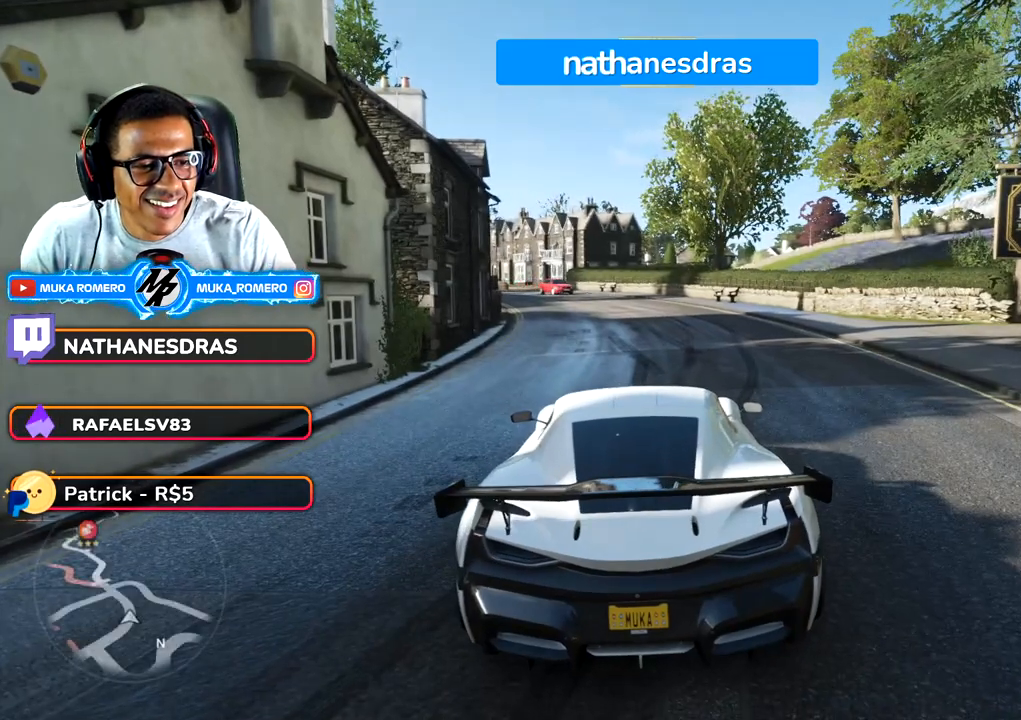
{"buttons": ["START"], "left_stick": "center", "right_stick": "center", "button_events": [[483, "START", "down"]]}
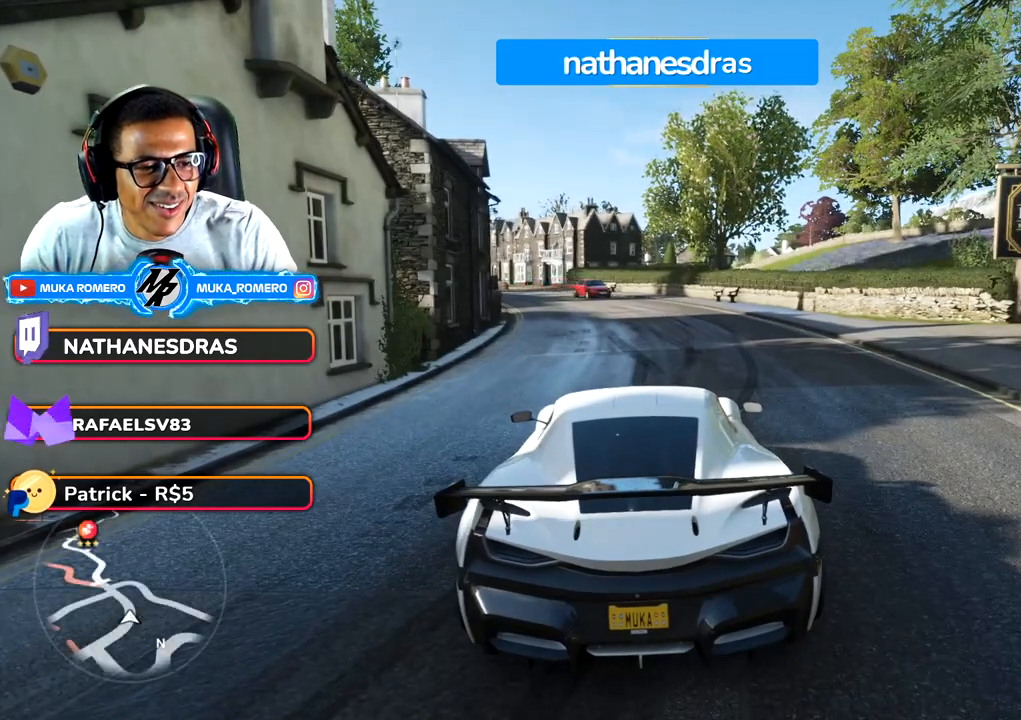
{"buttons": [], "left_stick": "center", "right_stick": "center", "button_events": [[200, "START", "up"]]}
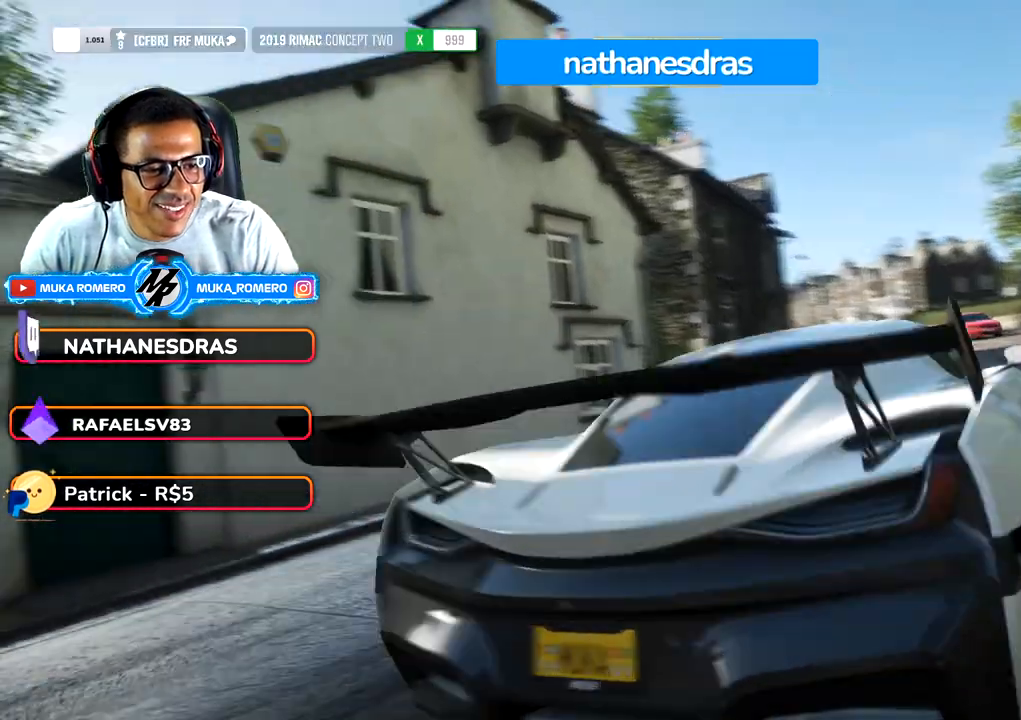
{"buttons": [], "left_stick": "center", "right_stick": "center", "button_events": []}
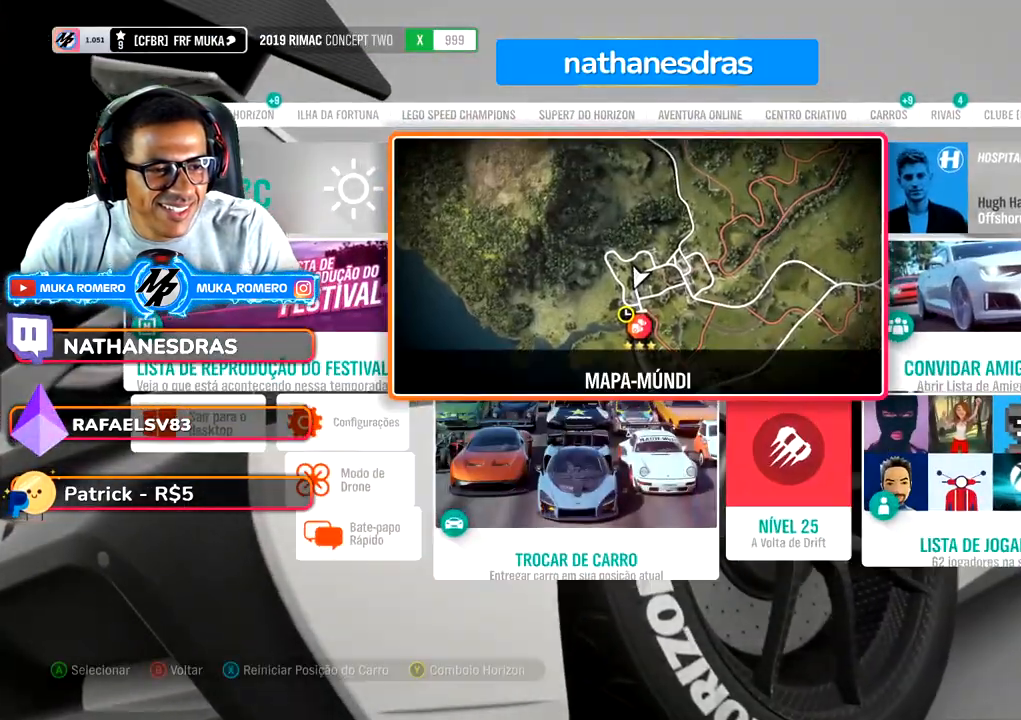
{"buttons": [], "left_stick": "center", "right_stick": "center", "button_events": []}
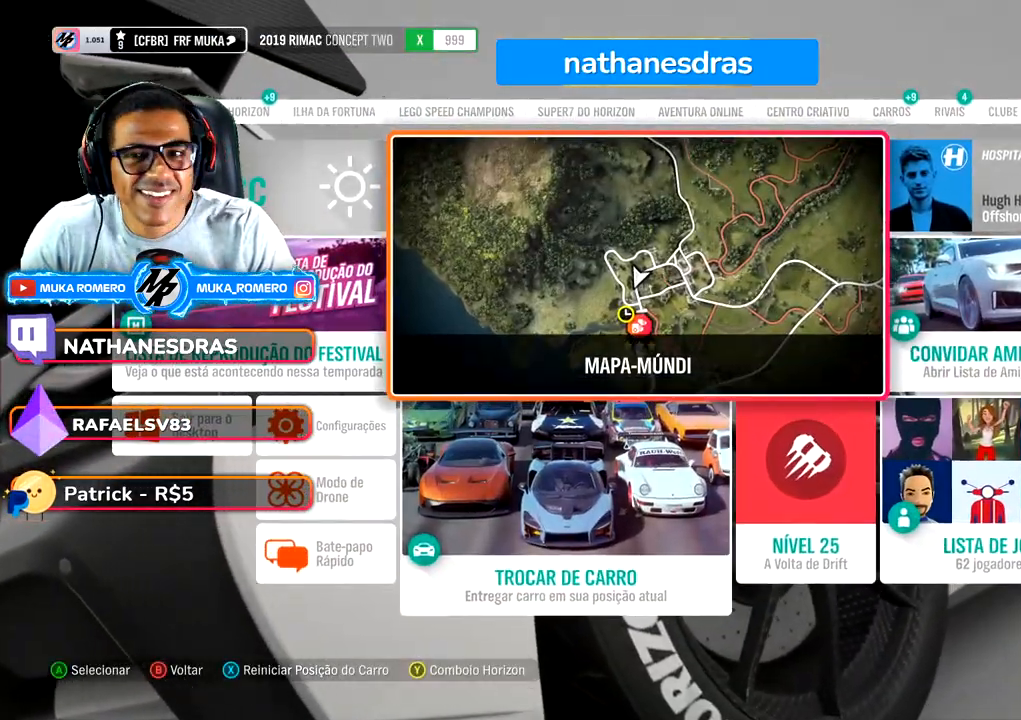
{"buttons": [], "left_stick": "center", "right_stick": "center", "button_events": [[83, "DPAD_LEFT", "down"], [250, "DPAD_LEFT", "up"]]}